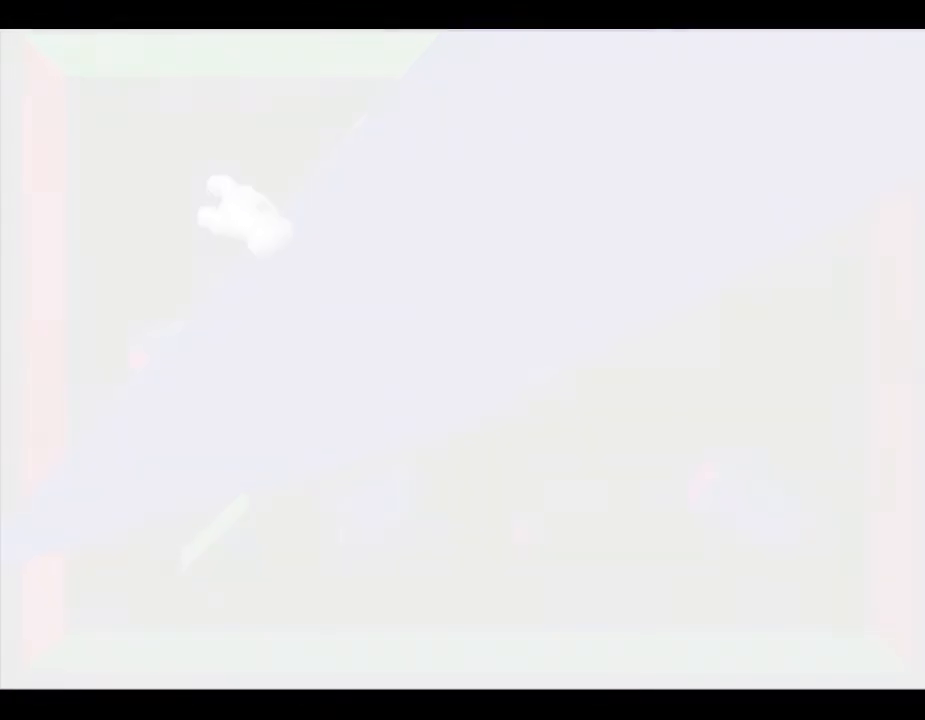
Gameplay with a controller (Nintendo layout); each line is a JSON object with the inputs held at the frame after it. "events" lists button and stick changes between this image and that frame as [ms after this image, input, new state], when the widget could be followed in between. Not read: L3 R3.
{"buttons": [], "left_stick": "center", "events": []}
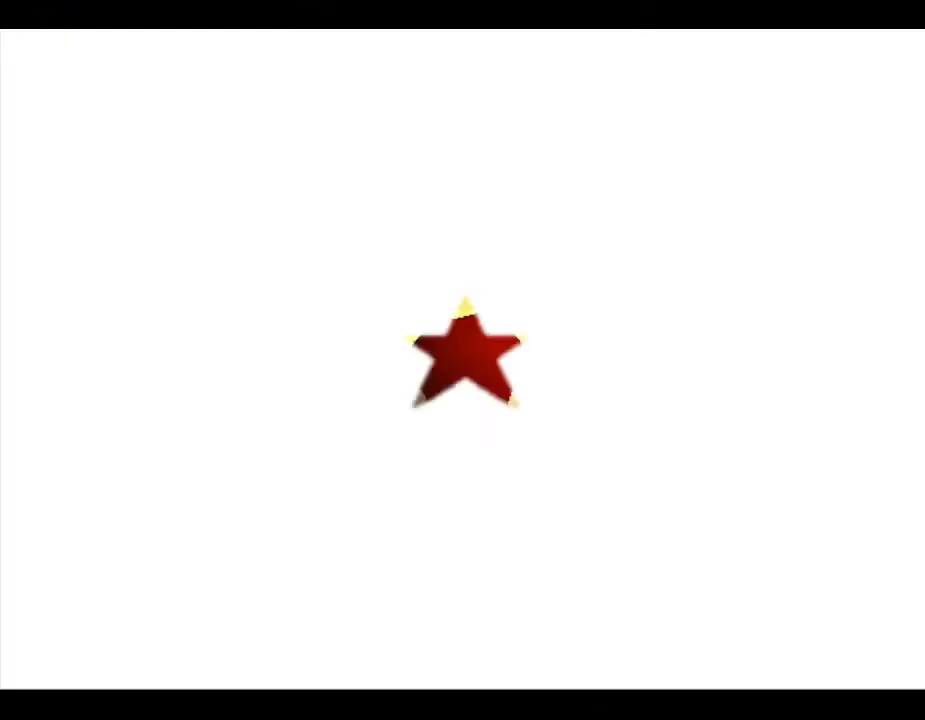
{"buttons": [], "left_stick": "up-right", "events": [[417, "left_stick", "up-right"]]}
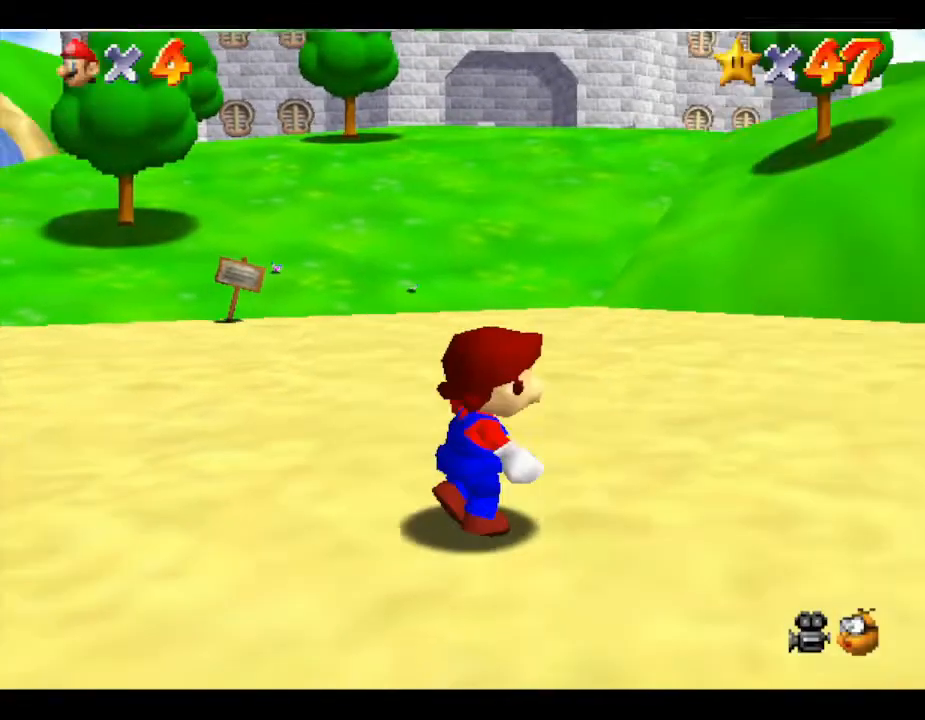
{"buttons": [], "left_stick": "up-left", "events": [[250, "left_stick", "up"], [367, "left_stick", "up-left"]]}
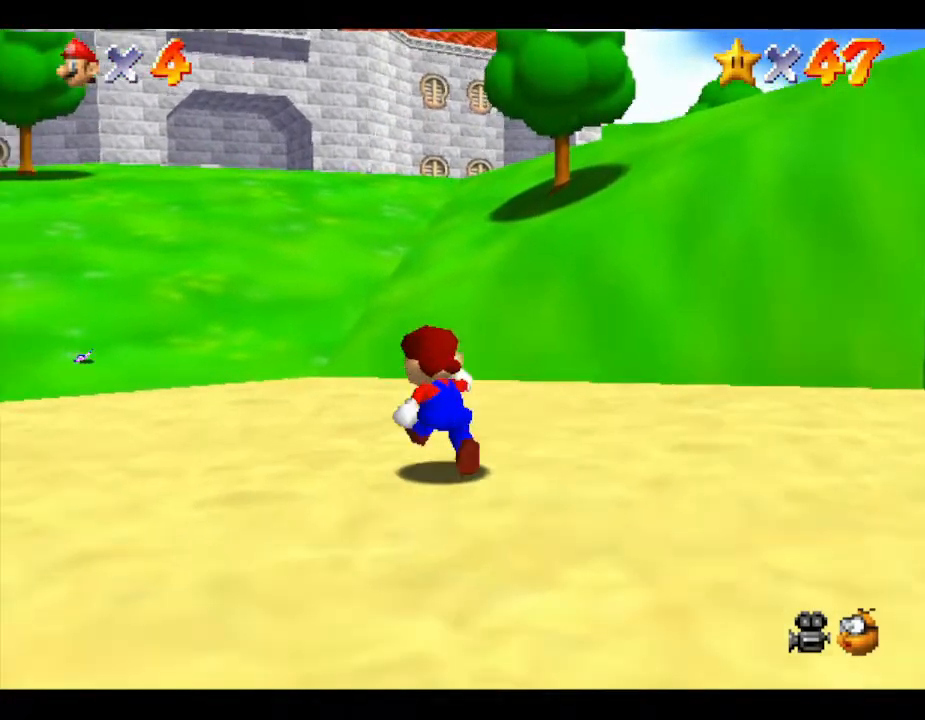
{"buttons": [], "left_stick": "up", "events": [[217, "left_stick", "up"]]}
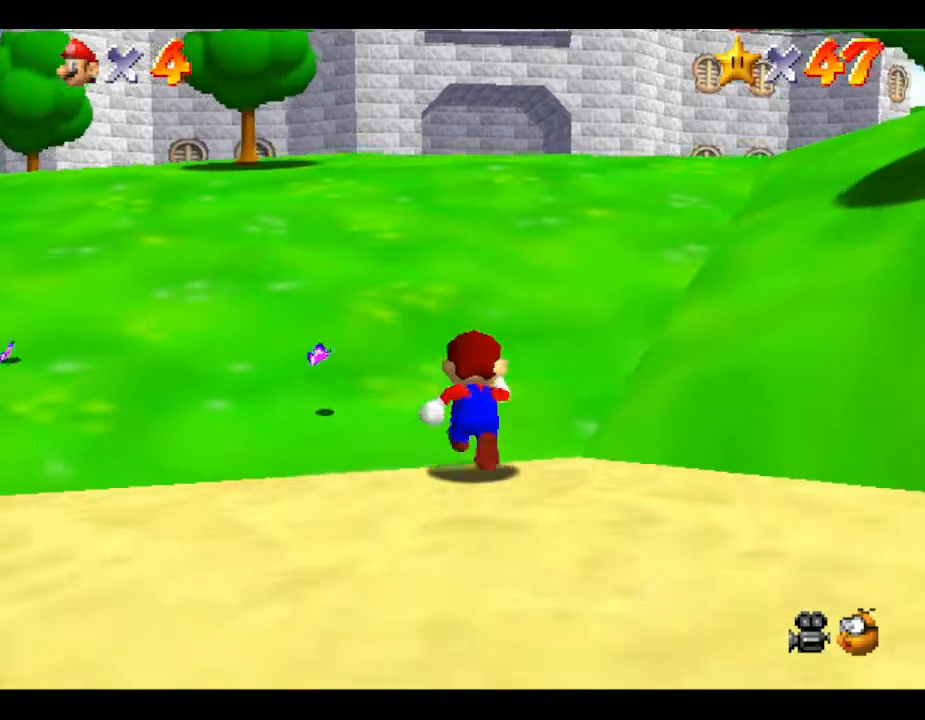
{"buttons": [], "left_stick": "up", "events": []}
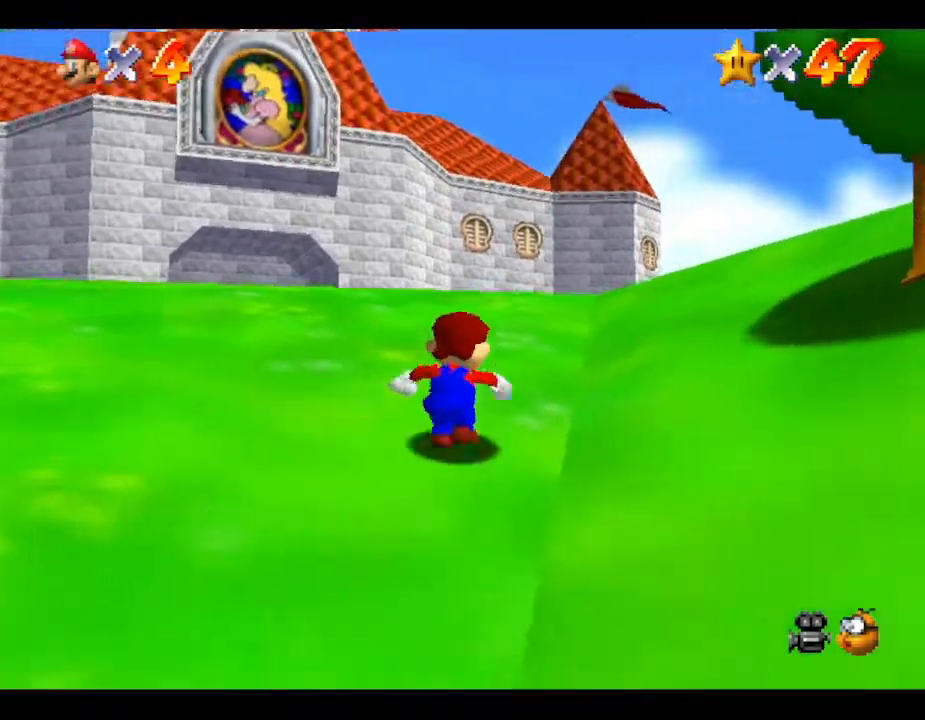
{"buttons": [], "left_stick": "up", "events": []}
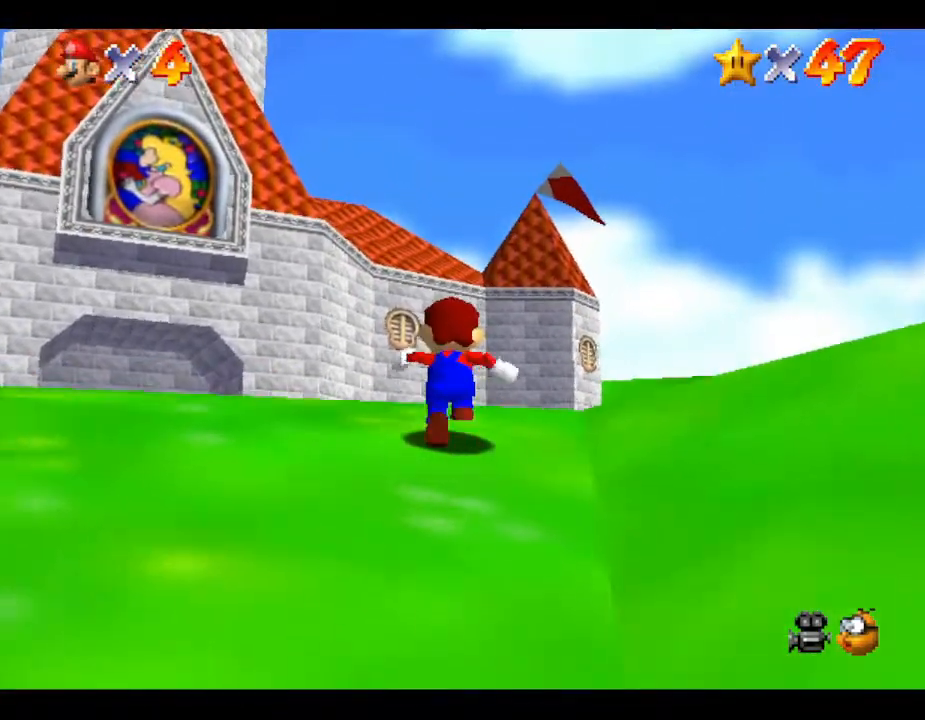
{"buttons": [], "left_stick": "up", "events": []}
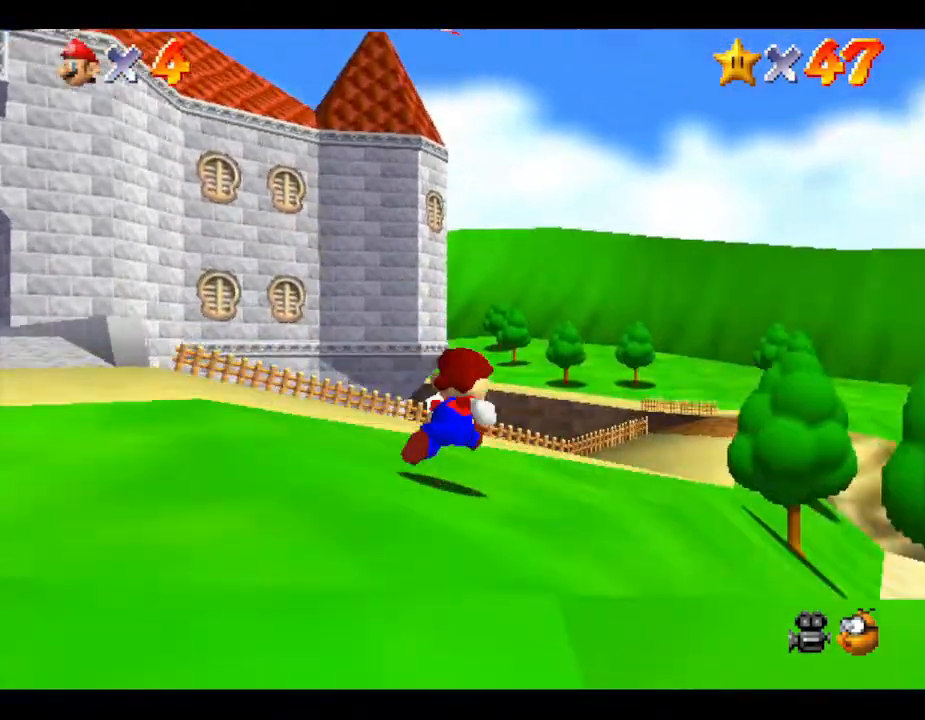
{"buttons": [], "left_stick": "up", "events": []}
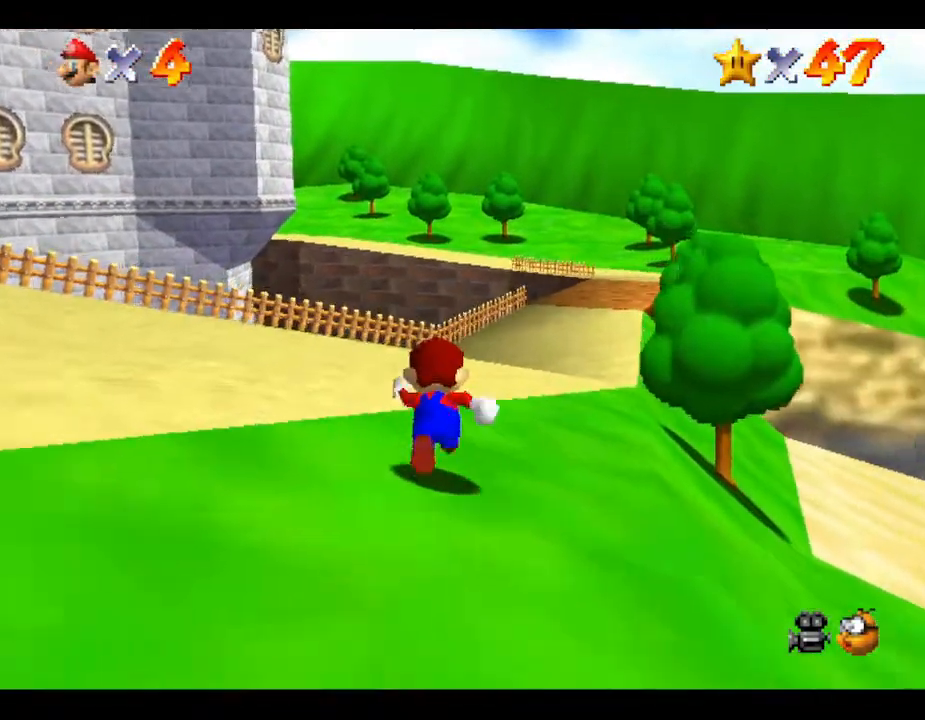
{"buttons": [], "left_stick": "up", "events": []}
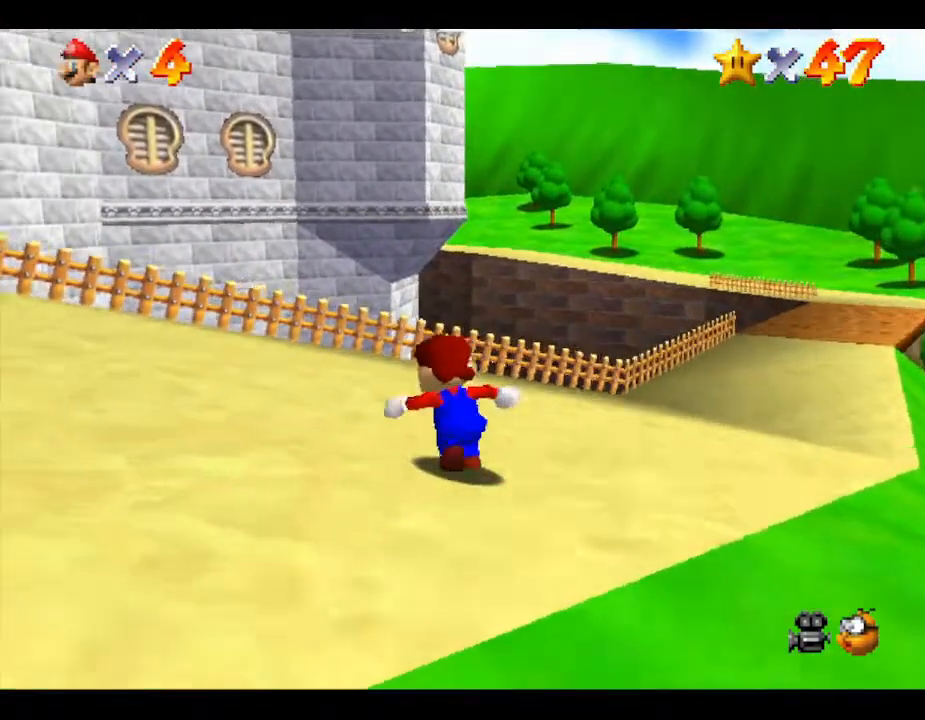
{"buttons": ["A"], "left_stick": "up", "events": [[283, "A", "down"]]}
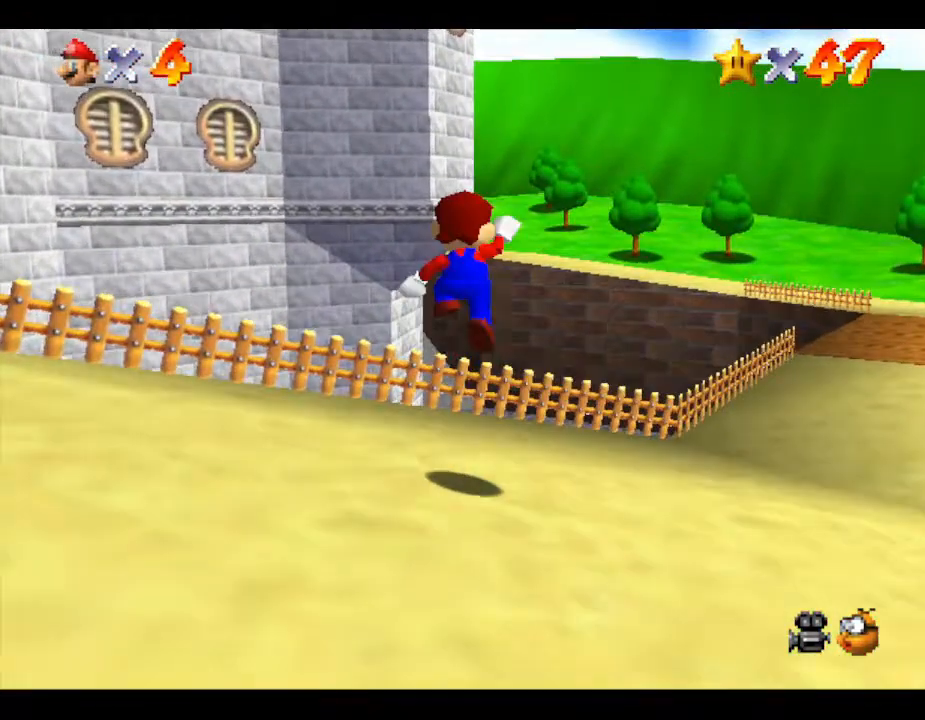
{"buttons": [], "left_stick": "up", "events": [[100, "A", "up"]]}
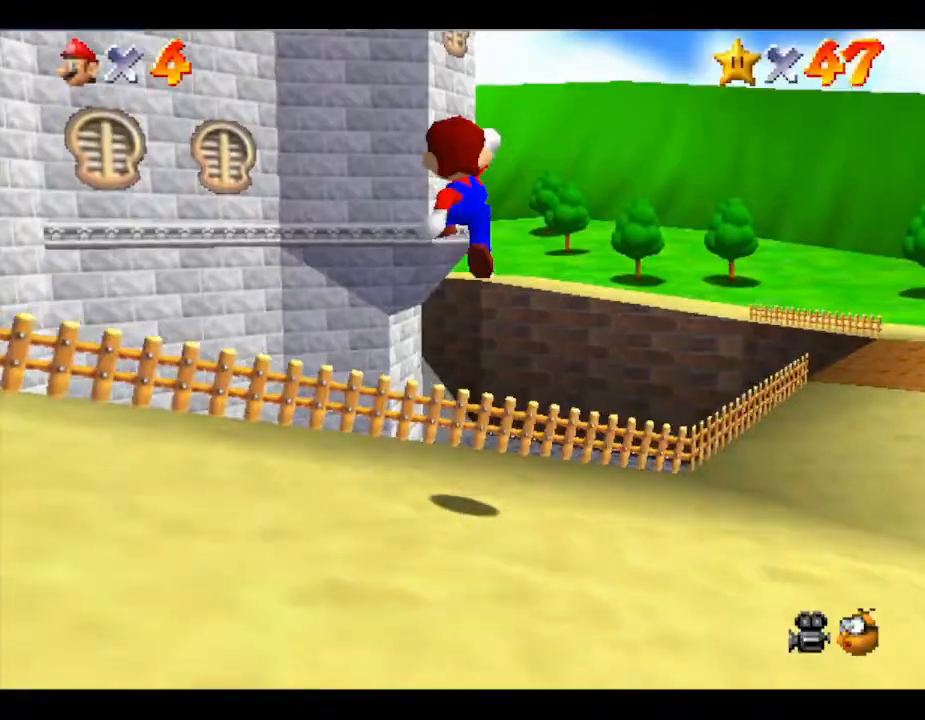
{"buttons": [], "left_stick": "up", "events": []}
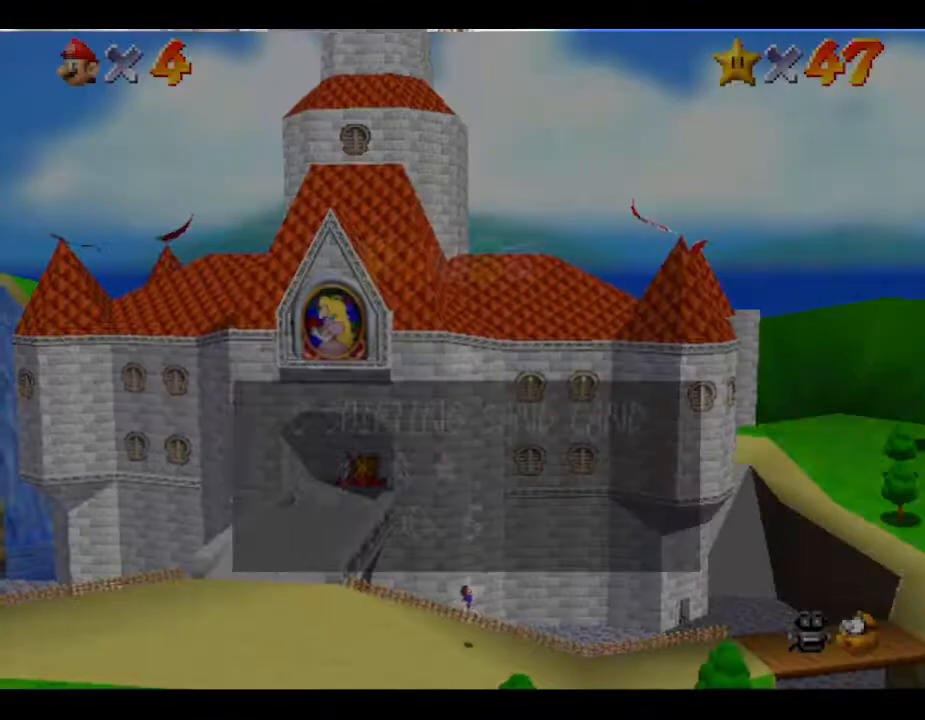
{"buttons": [], "left_stick": "up", "events": []}
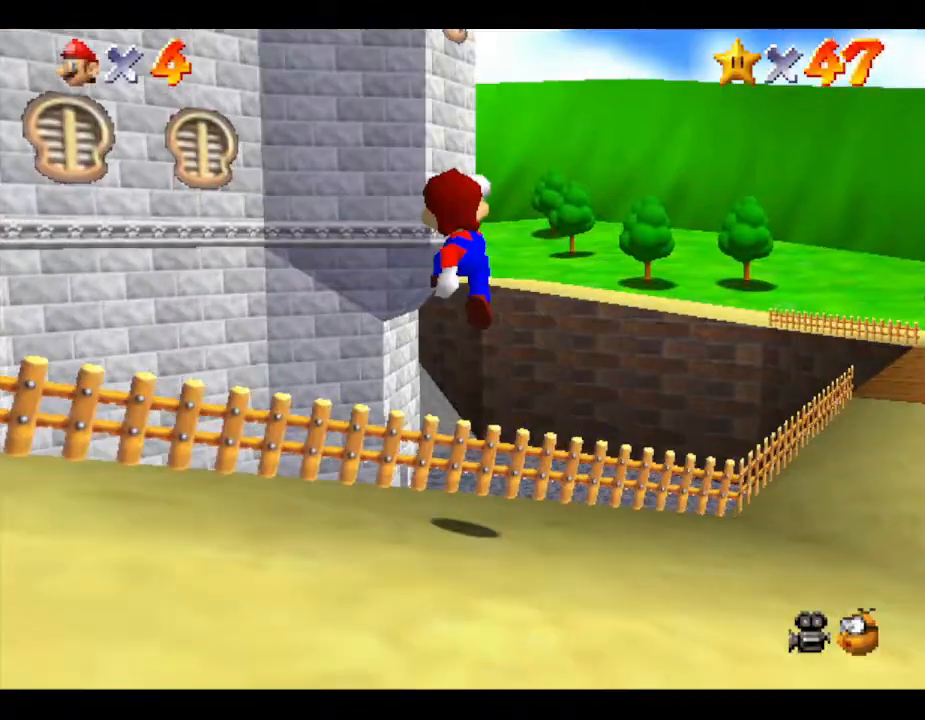
{"buttons": [], "left_stick": "up", "events": []}
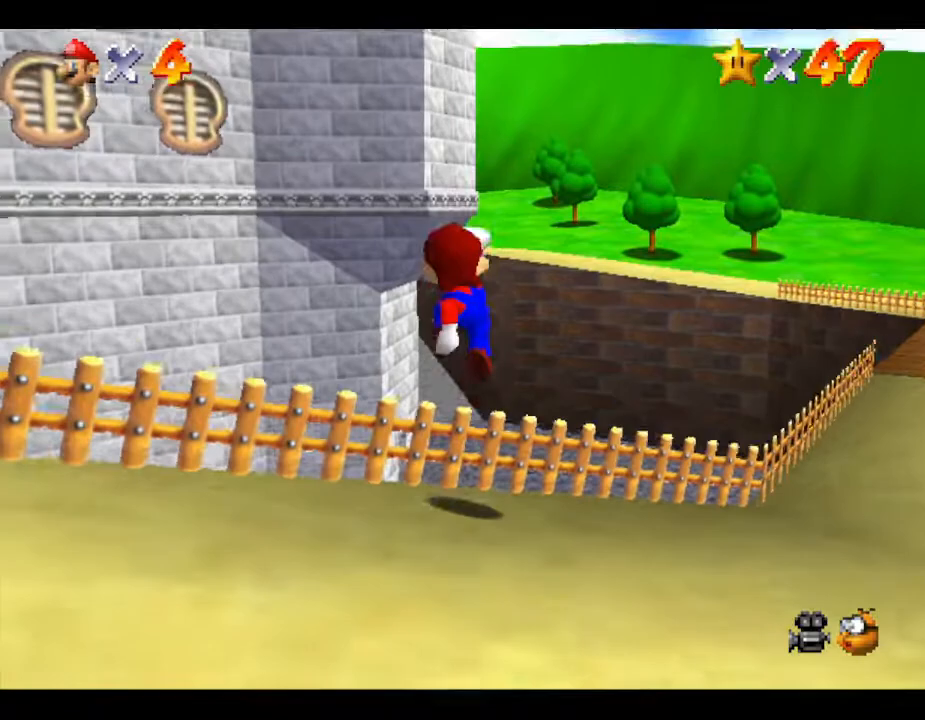
{"buttons": ["B"], "left_stick": "up", "events": [[67, "B", "down"], [200, "B", "up"], [250, "B", "down"], [400, "B", "up"], [467, "B", "down"]]}
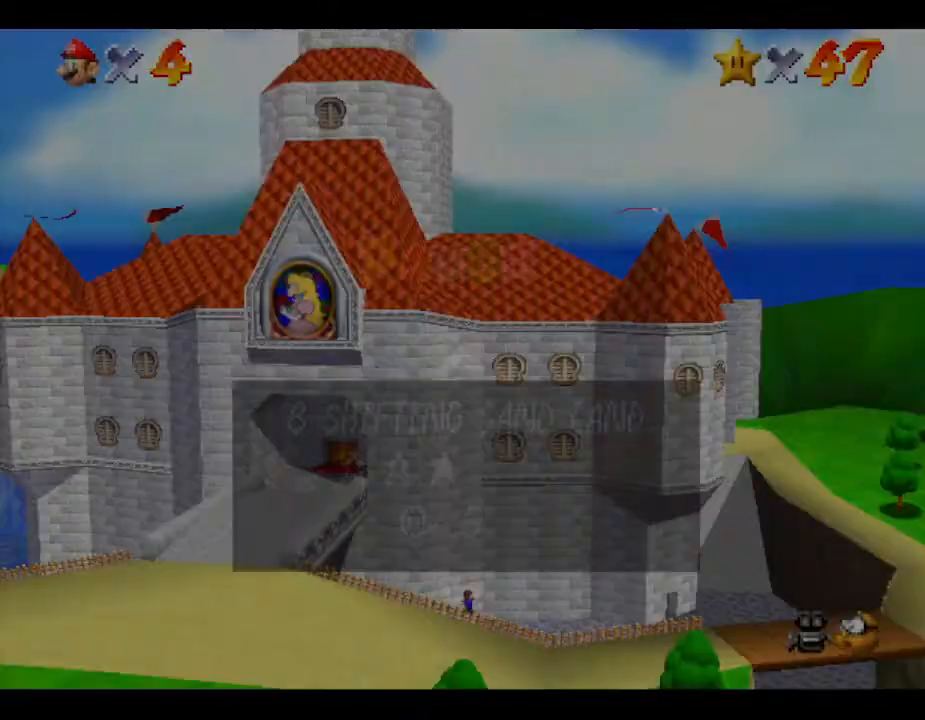
{"buttons": [], "left_stick": "up", "events": [[117, "B", "up"], [183, "B", "down"], [283, "B", "up"], [367, "B", "down"], [483, "B", "up"]]}
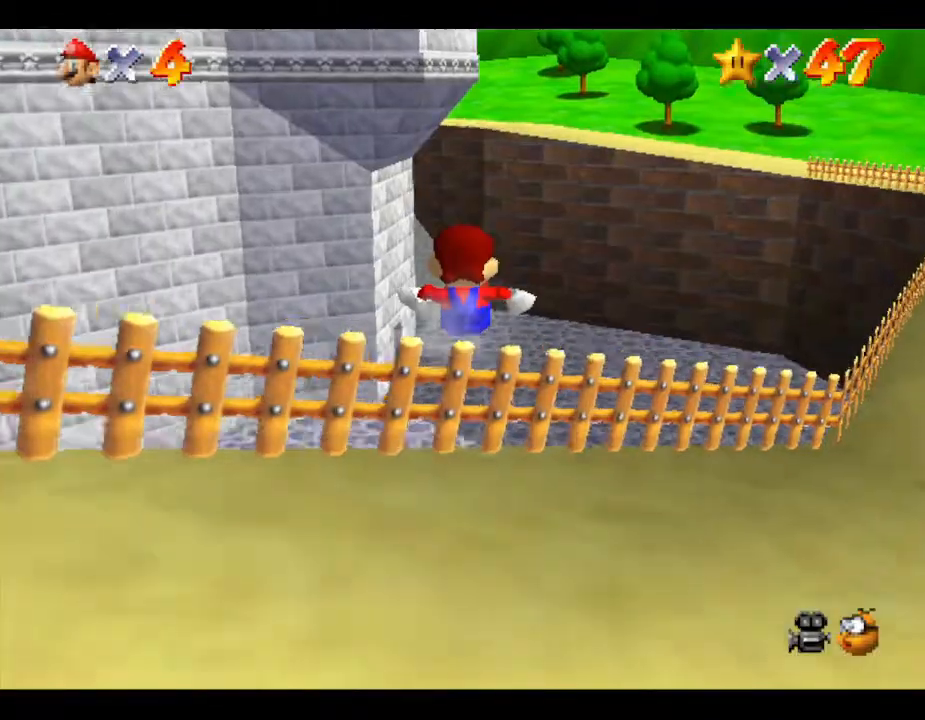
{"buttons": [], "left_stick": "up", "events": [[117, "B", "down"], [267, "B", "up"], [383, "B", "down"], [483, "B", "up"]]}
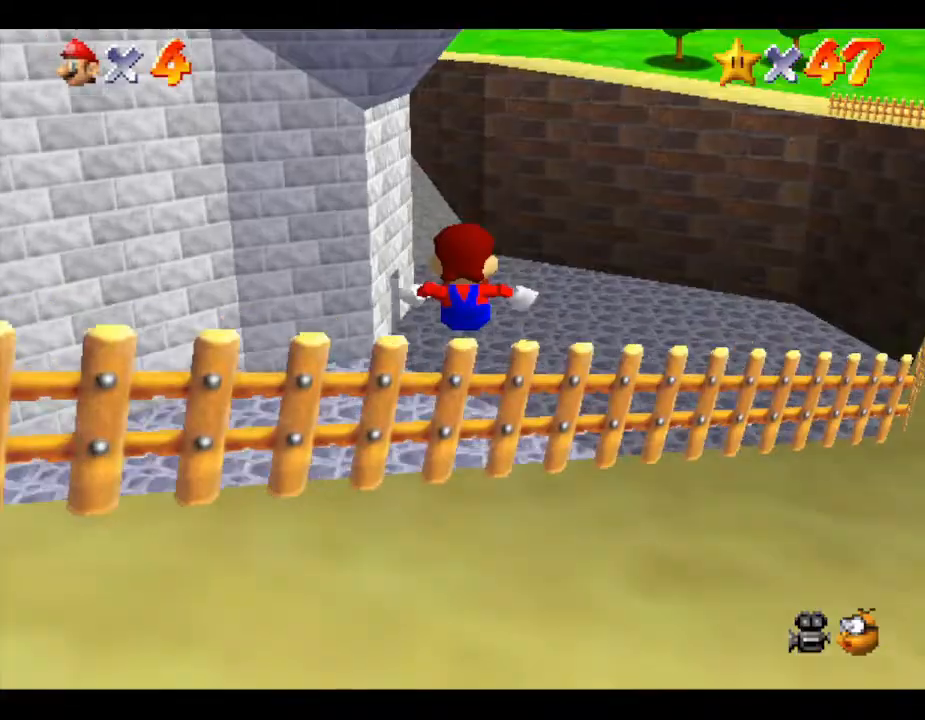
{"buttons": [], "left_stick": "up", "events": [[83, "B", "down"], [200, "B", "up"]]}
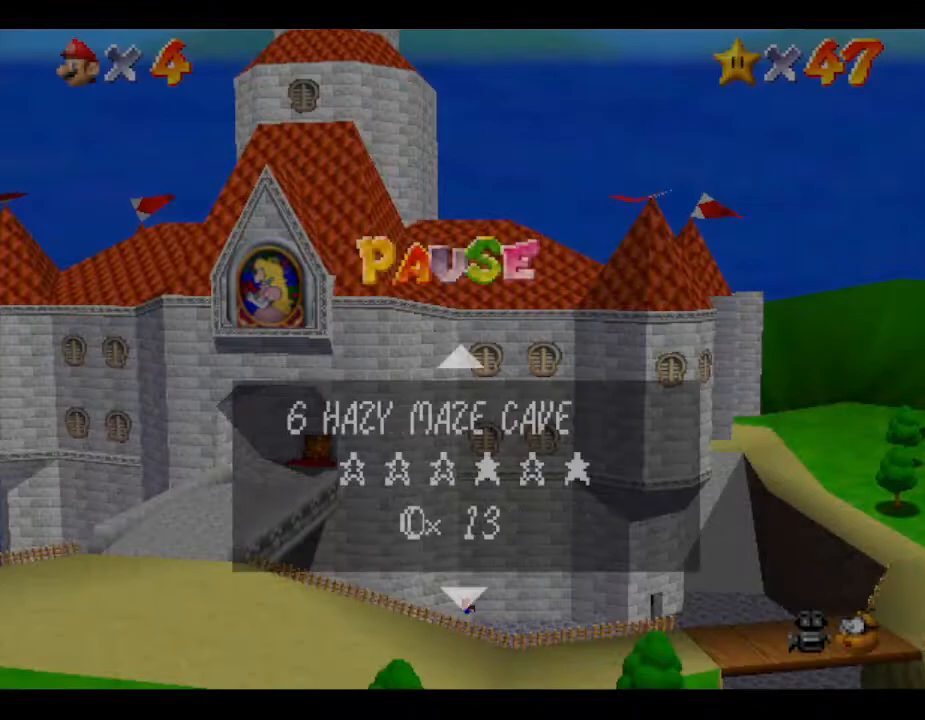
{"buttons": [], "left_stick": "up", "events": []}
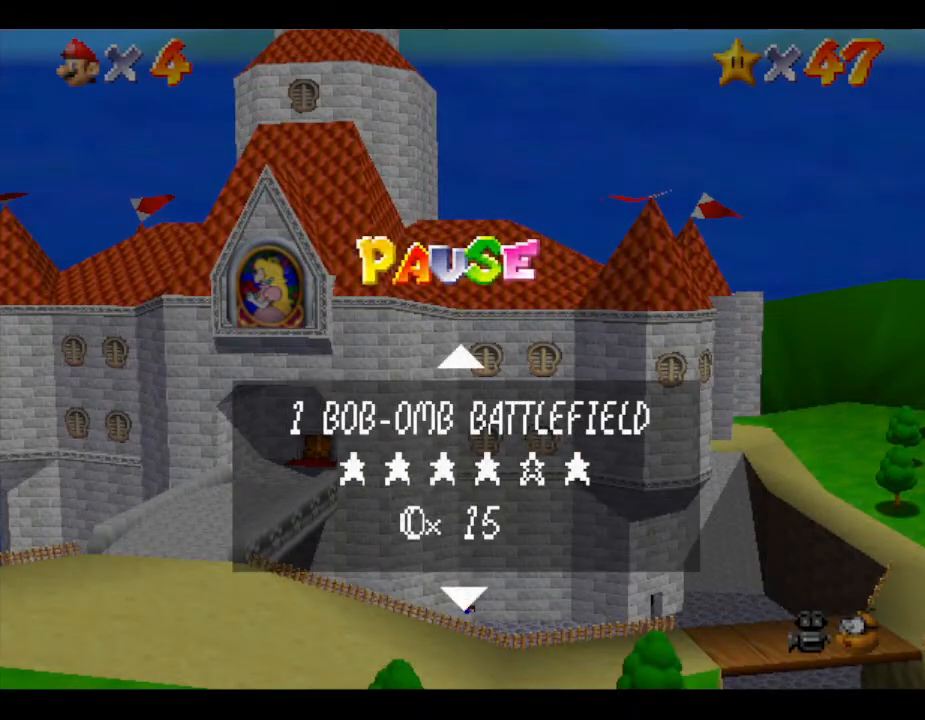
{"buttons": [], "left_stick": "center", "events": [[83, "left_stick", "center"], [283, "B", "down"], [417, "B", "up"]]}
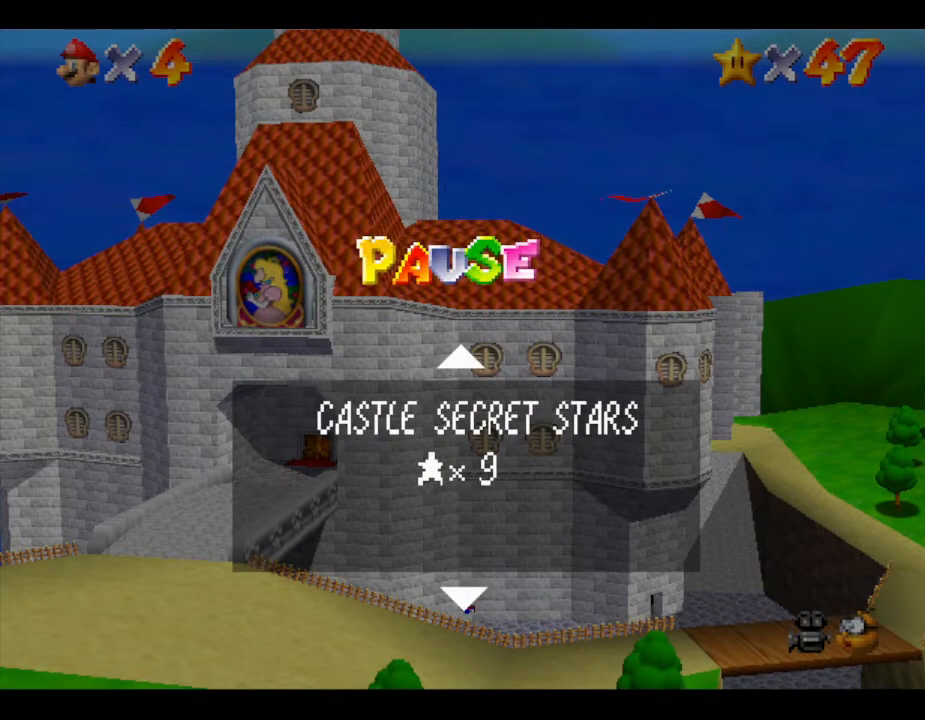
{"buttons": [], "left_stick": "center", "events": [[83, "left_stick", "up"], [183, "left_stick", "center"], [300, "A", "down"], [417, "A", "up"]]}
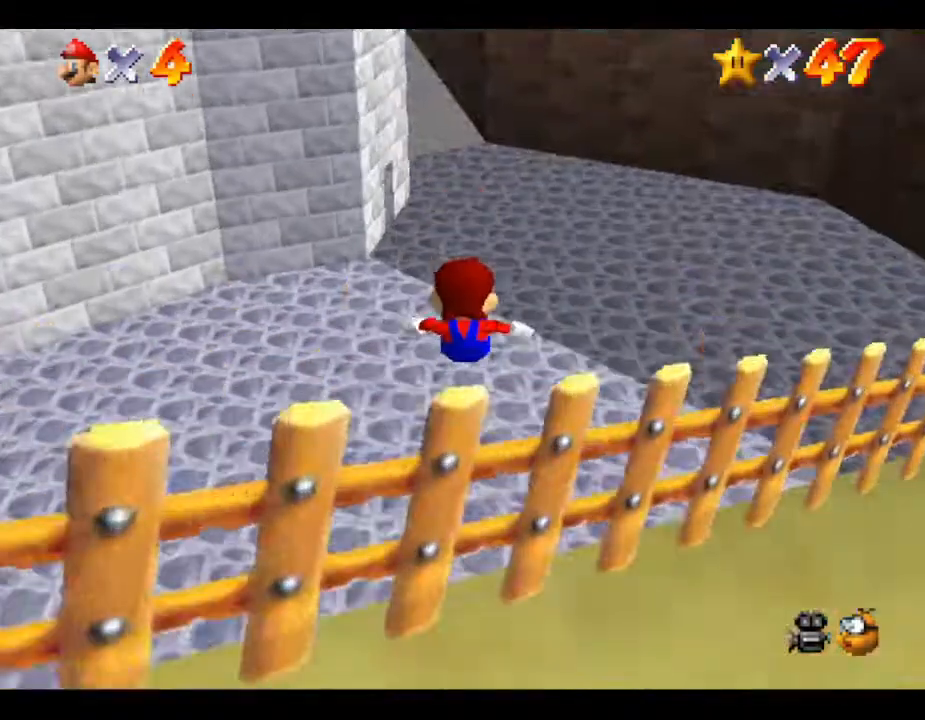
{"buttons": [], "left_stick": "up", "events": [[83, "START", "down"], [283, "START", "up"], [283, "left_stick", "up"]]}
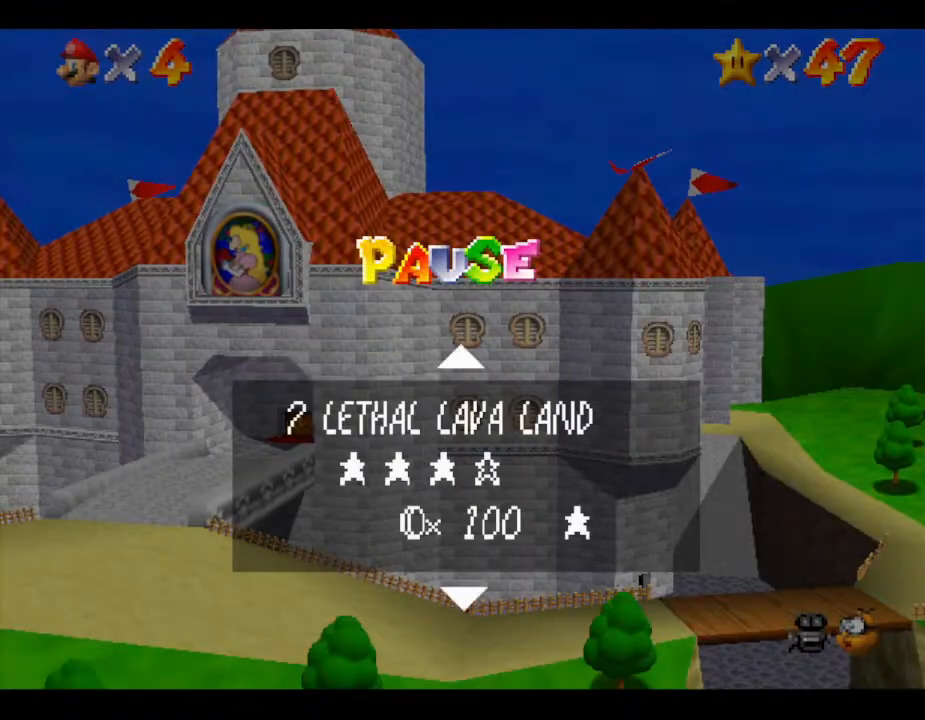
{"buttons": ["START"], "left_stick": "center", "events": [[283, "left_stick", "center"], [400, "START", "down"]]}
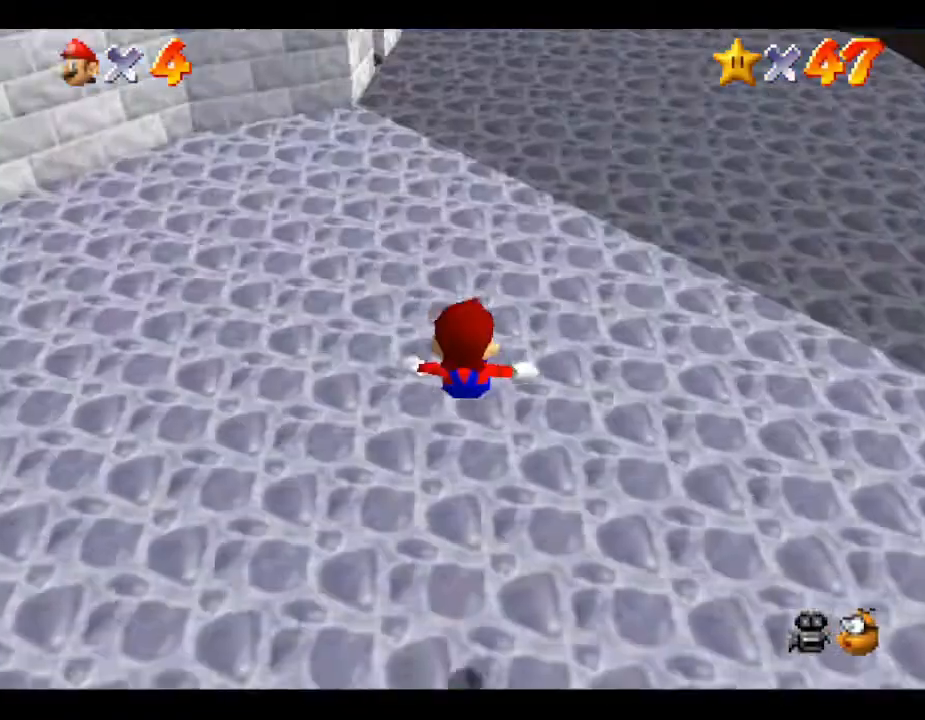
{"buttons": [], "left_stick": "up", "events": [[117, "START", "up"], [117, "left_stick", "up"]]}
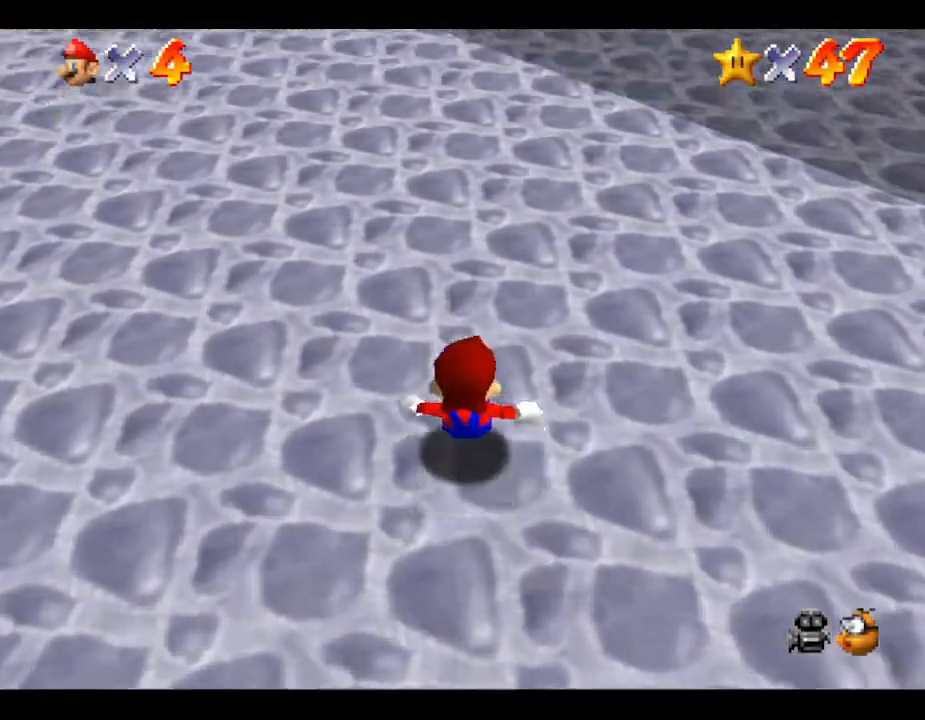
{"buttons": [], "left_stick": "up", "events": [[183, "A", "down"], [417, "A", "up"]]}
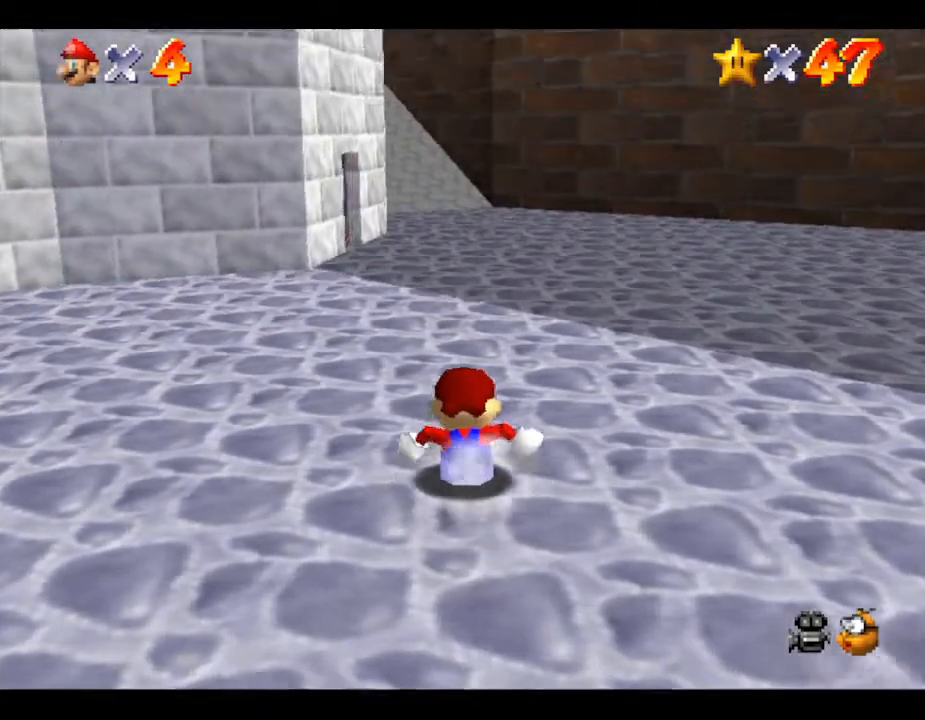
{"buttons": ["A"], "left_stick": "up", "events": [[200, "A", "down"]]}
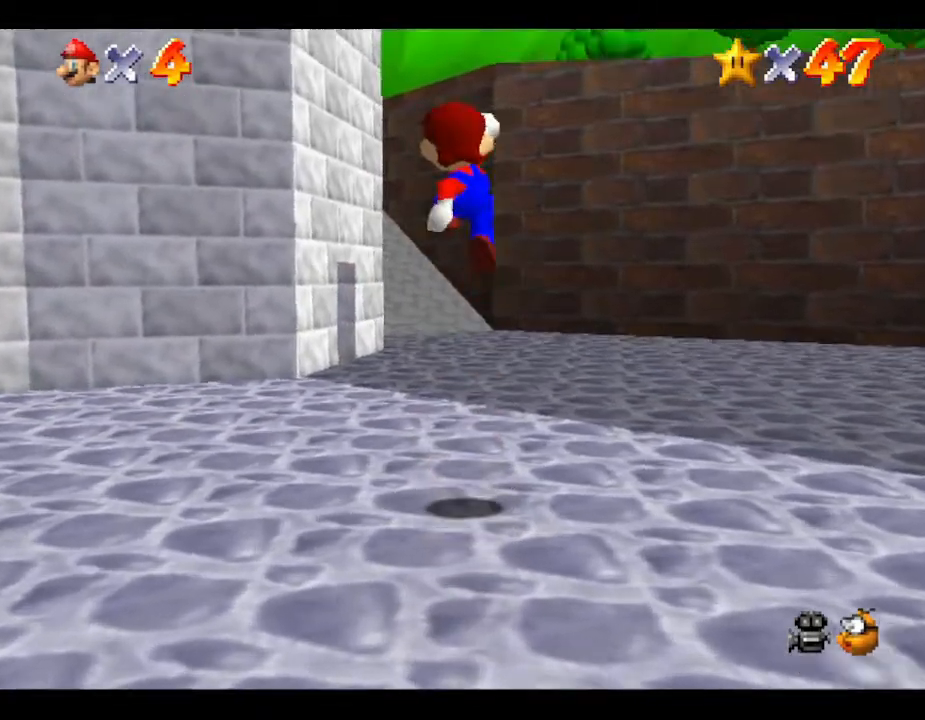
{"buttons": [], "left_stick": "up", "events": [[50, "A", "up"]]}
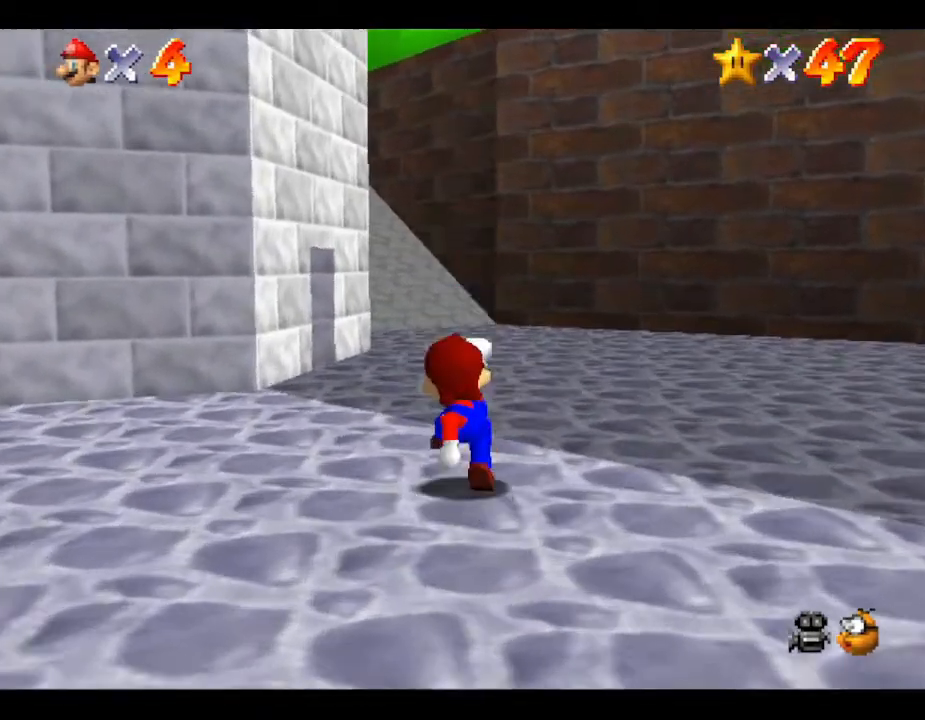
{"buttons": [], "left_stick": "up", "events": []}